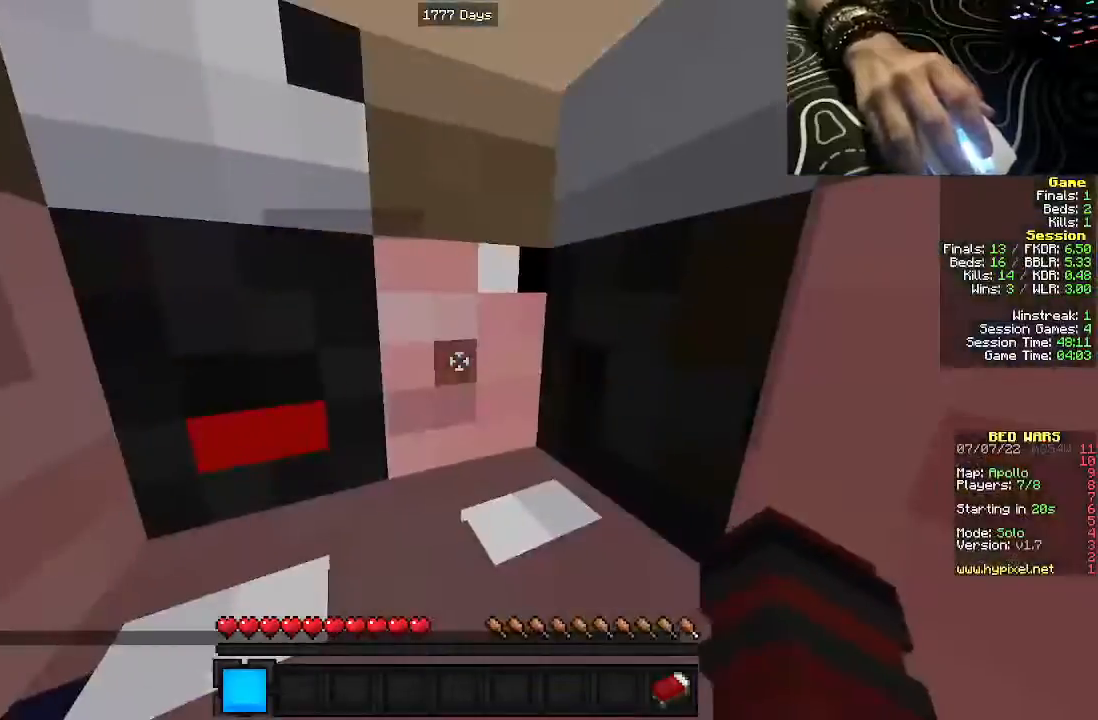
Gameplay with keyboard and mouse; each line is a JSON object with the keys and mouse buttons held at the frame after it. "events" lists presses ("down") and releases ("up") of "a", "d", "s", "w", "mouse_left" and "mouse_right" between this image and that frame as [ms after this image, input, new state], when the widget could be followed in between. "mouse_left", "mouse_right" = the "left", "right" buttons of the "mouse" list. No other keys are recorded. Fast repeated clicks can show as one long hold. Mouse movement is not recorded.
{"keys": [], "mouse": [], "events": []}
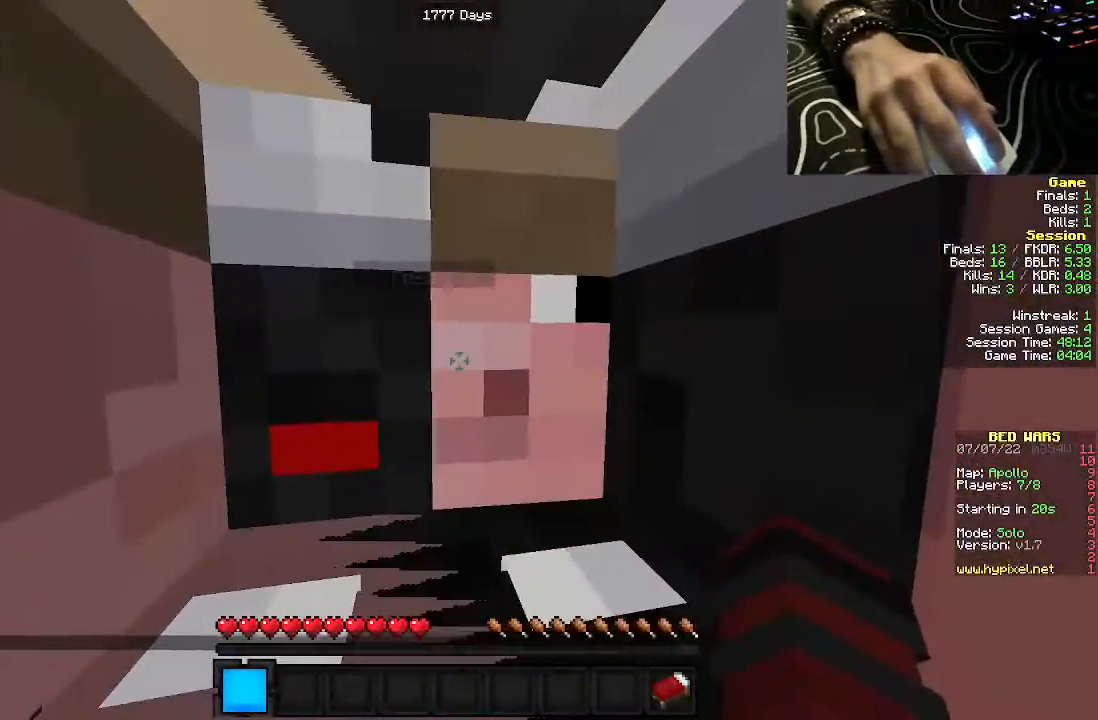
{"keys": ["w"], "mouse": [], "events": [[217, "w", "down"]]}
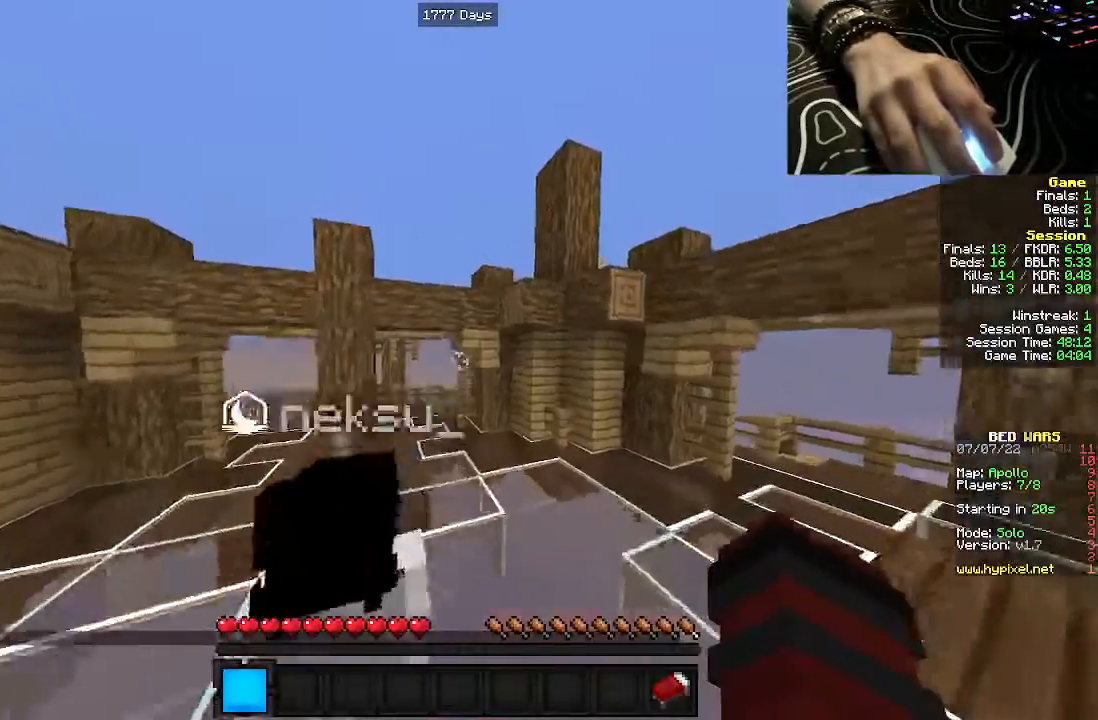
{"keys": ["w"], "mouse": [], "events": []}
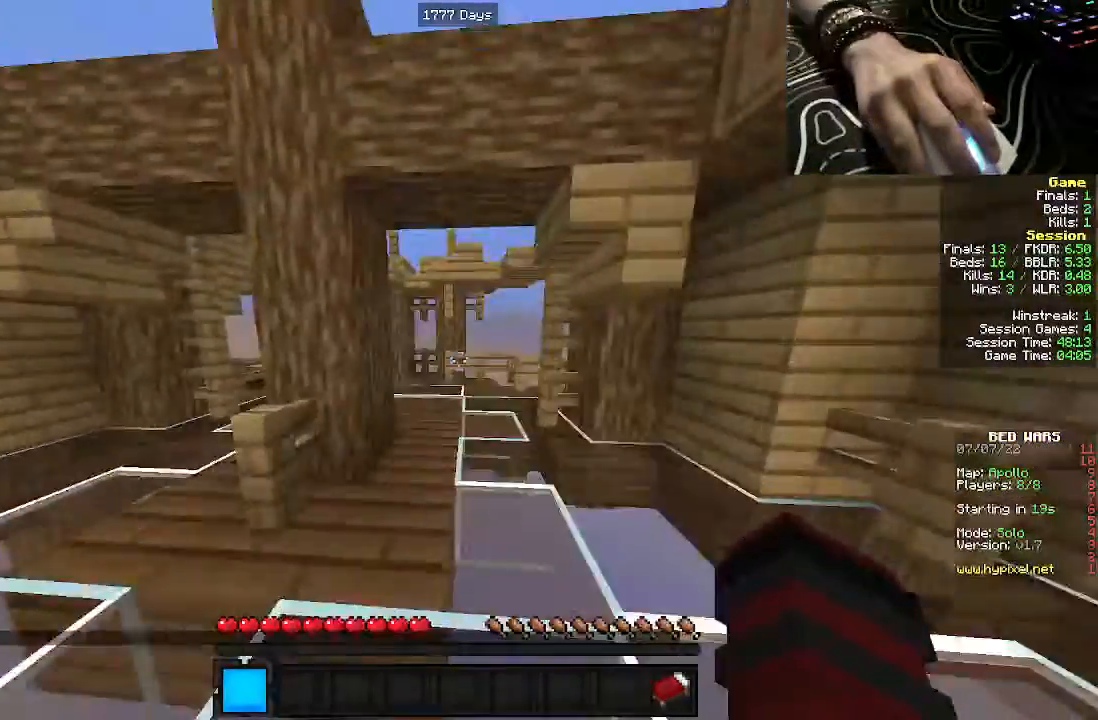
{"keys": ["w"], "mouse": [], "events": []}
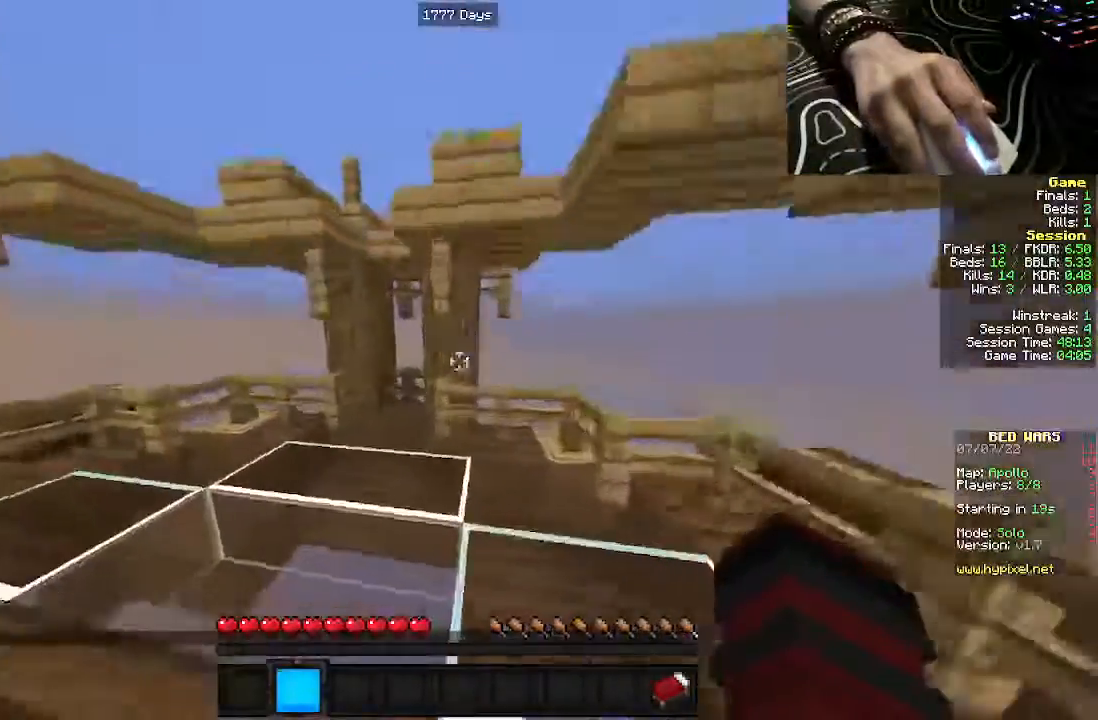
{"keys": ["a", "w"], "mouse": [], "events": [[233, "a", "down"]]}
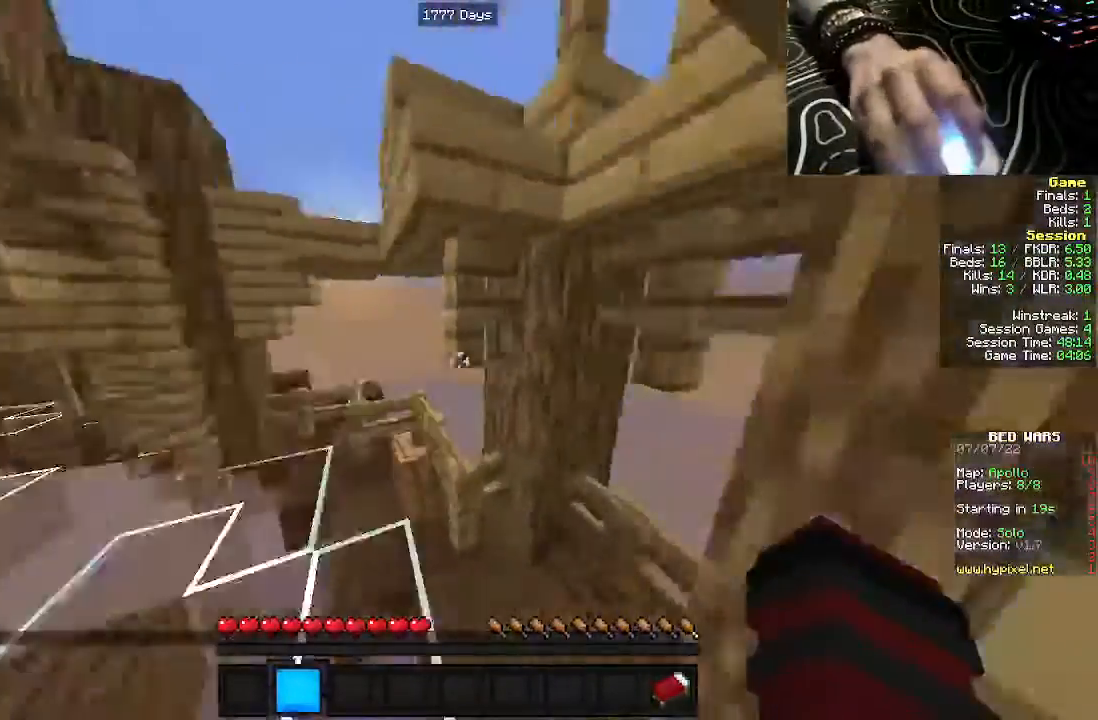
{"keys": ["a", "w"], "mouse": [], "events": []}
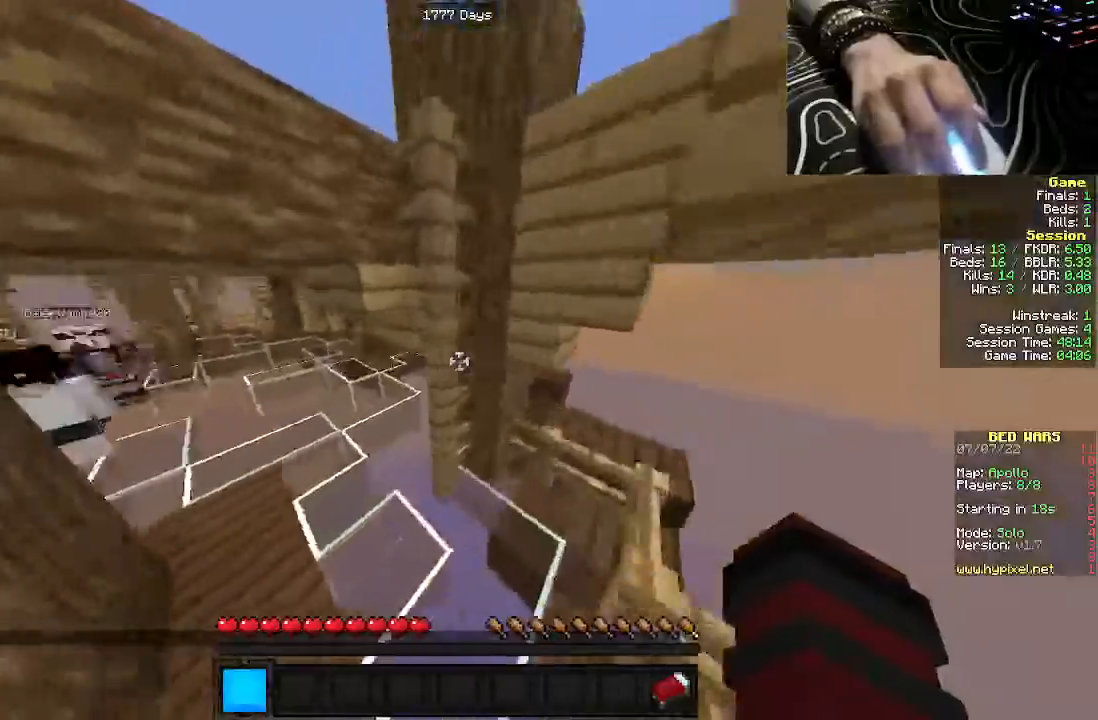
{"keys": ["w"], "mouse": [], "events": [[350, "a", "up"]]}
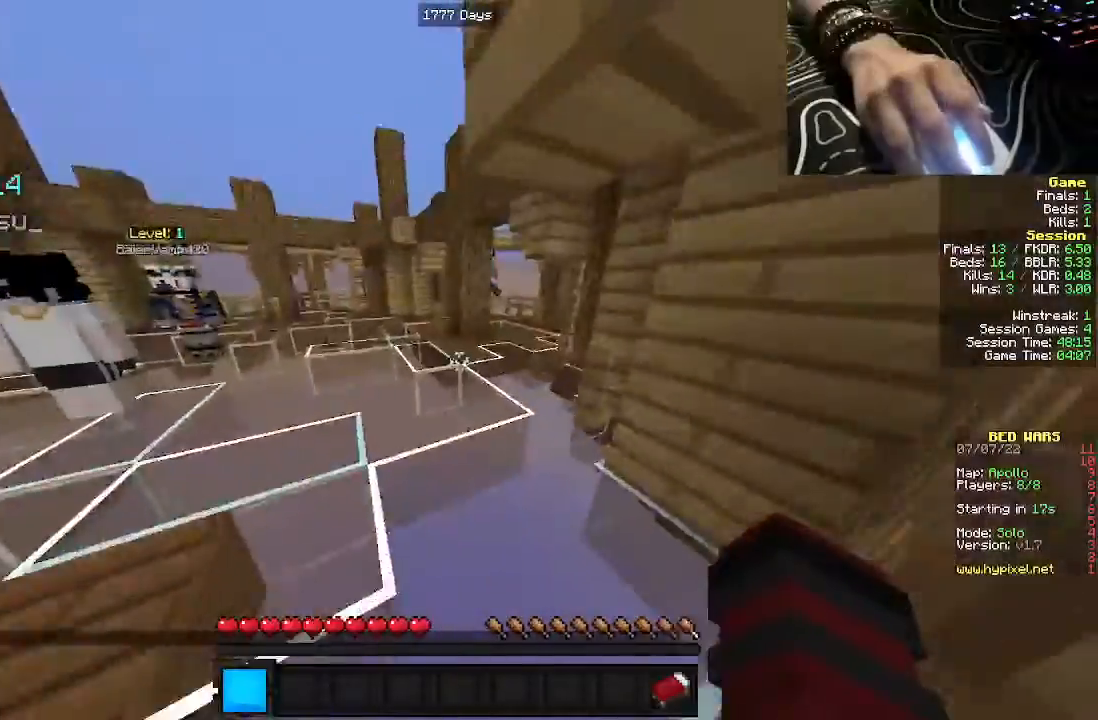
{"keys": ["w"], "mouse": [], "events": []}
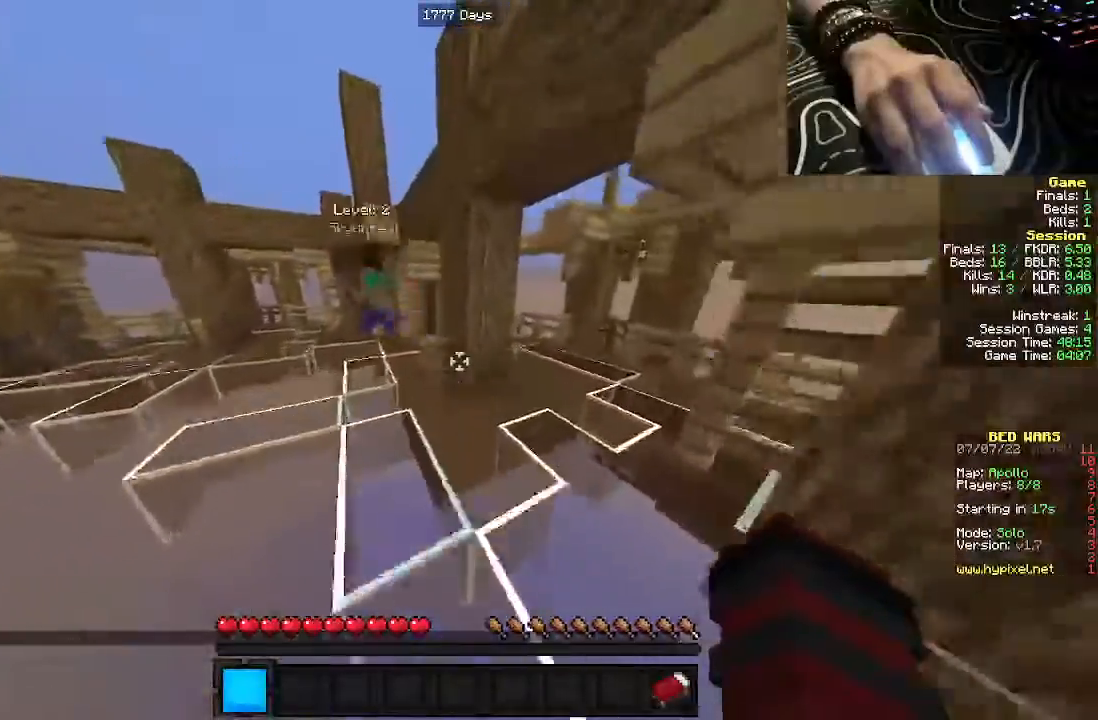
{"keys": ["a", "w"], "mouse": [], "events": [[67, "a", "down"]]}
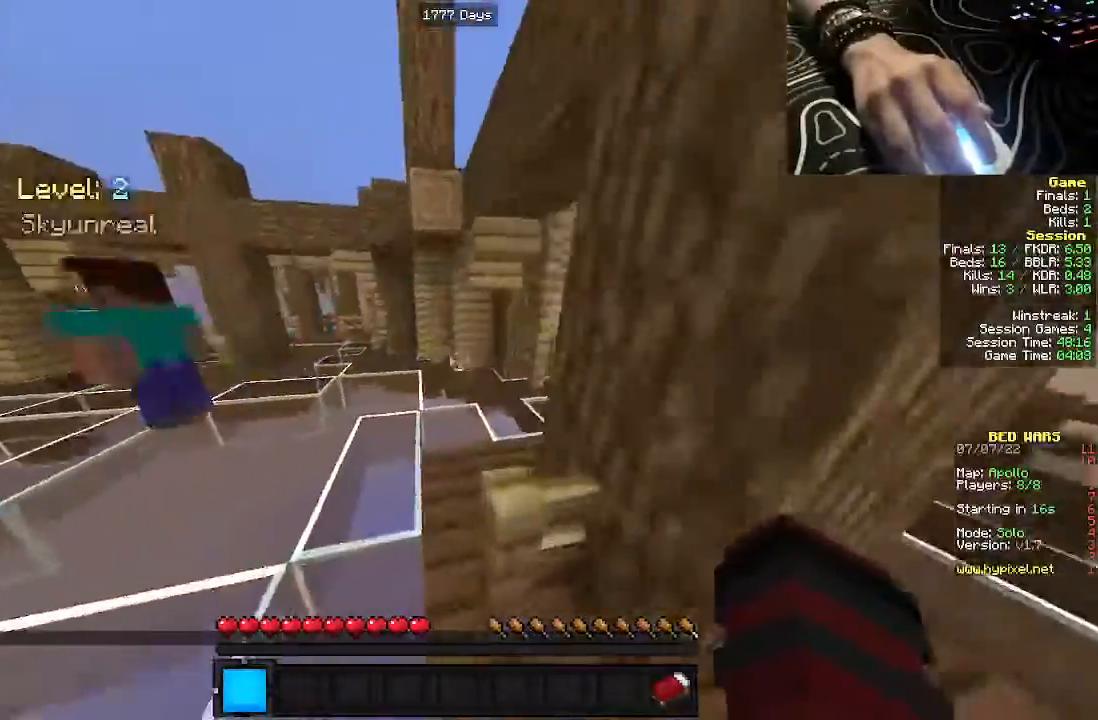
{"keys": ["a", "w"], "mouse": [], "events": [[267, "a", "up"], [500, "a", "down"]]}
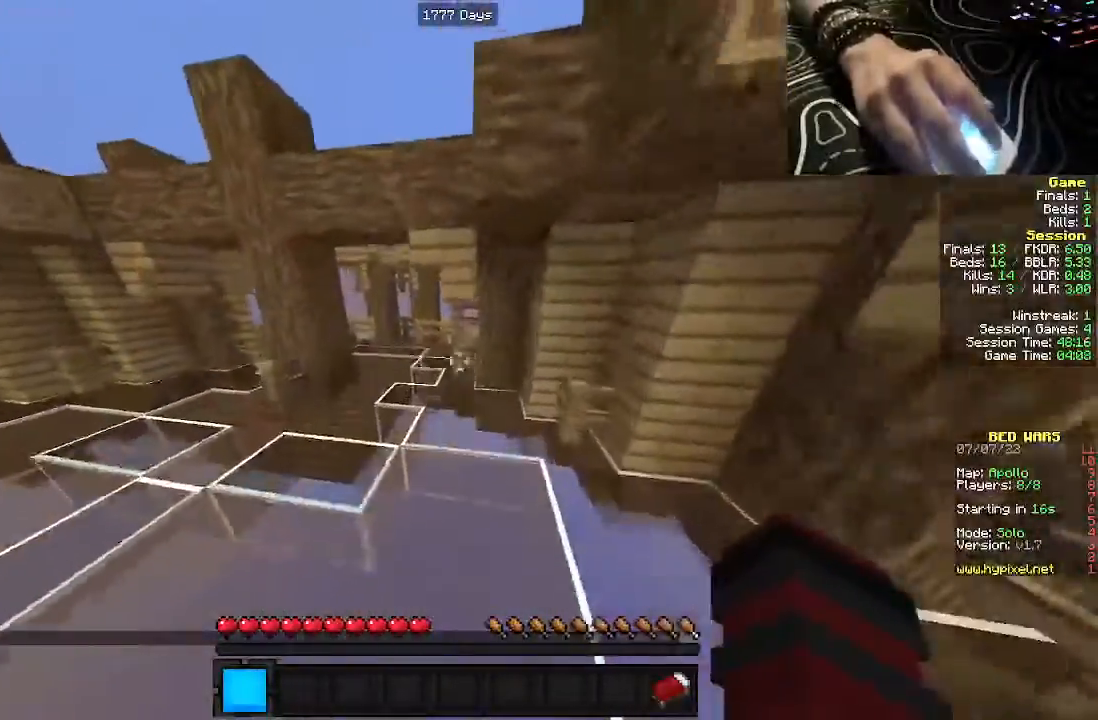
{"keys": ["a", "w"], "mouse": [], "events": []}
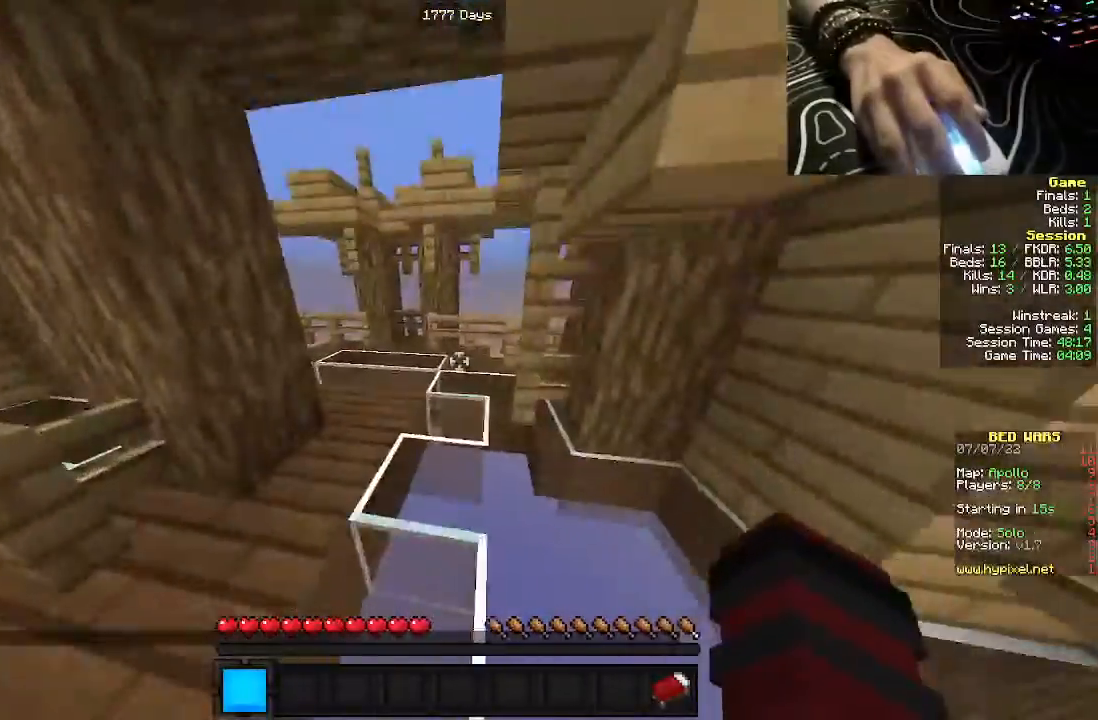
{"keys": ["w"], "mouse": [], "events": [[67, "a", "up"], [150, "a", "down"], [300, "a", "up"]]}
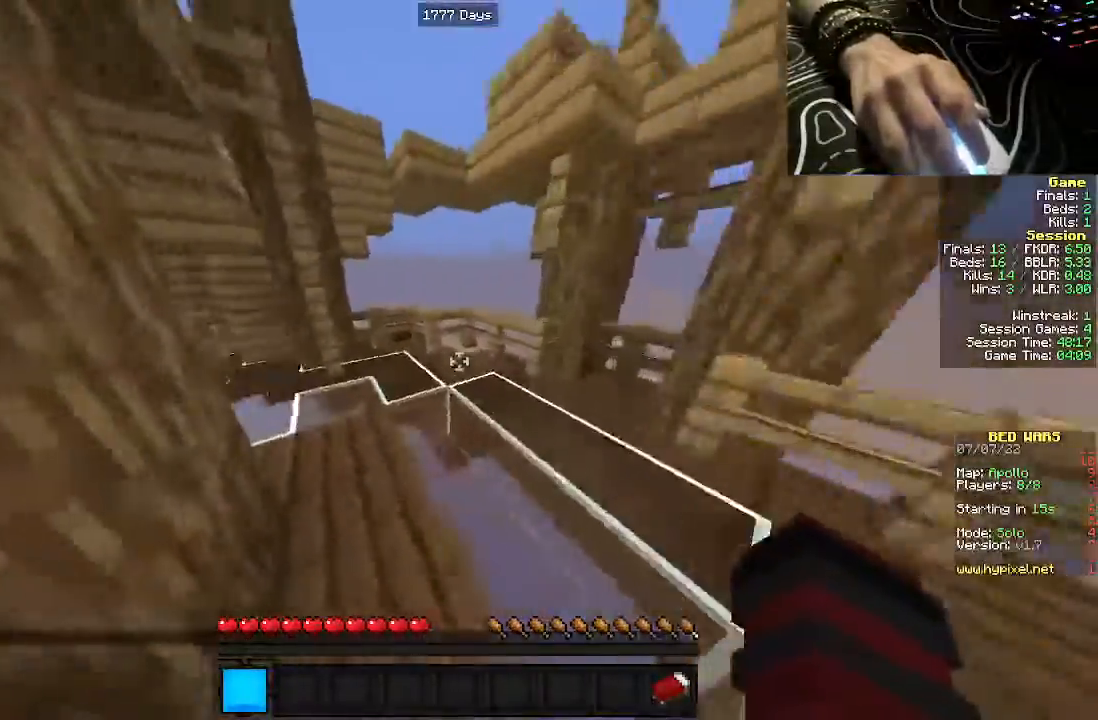
{"keys": ["w"], "mouse": [], "events": [[100, "a", "down"], [200, "a", "up"]]}
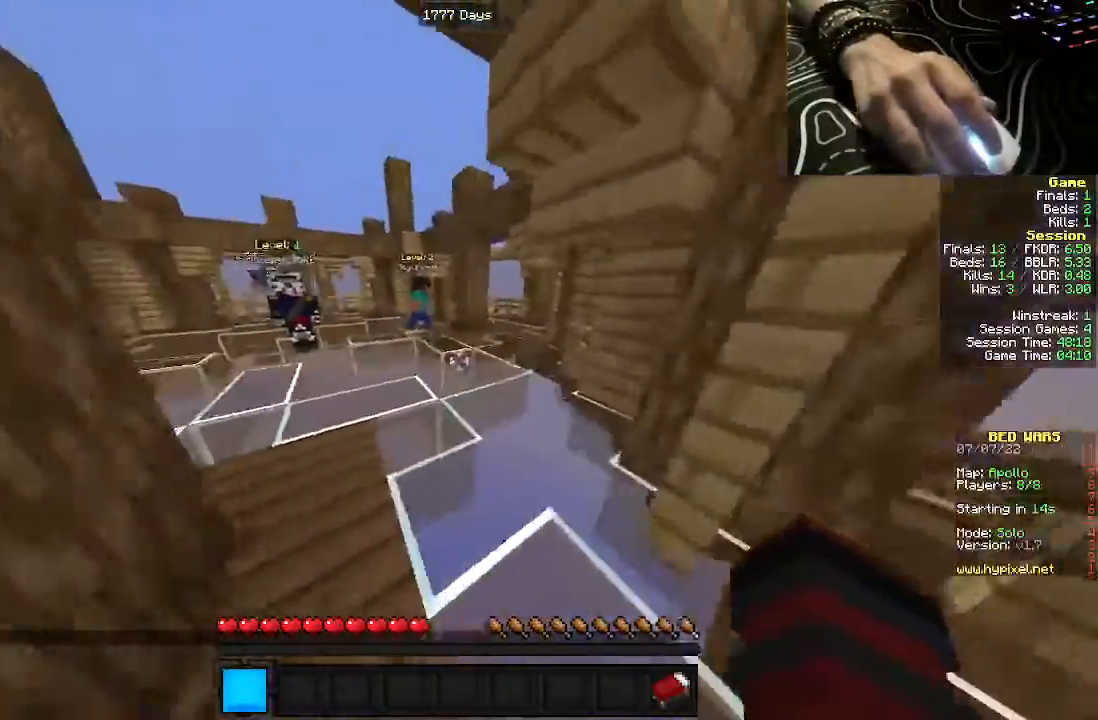
{"keys": ["w"], "mouse": [], "events": [[83, "a", "down"], [183, "a", "up"]]}
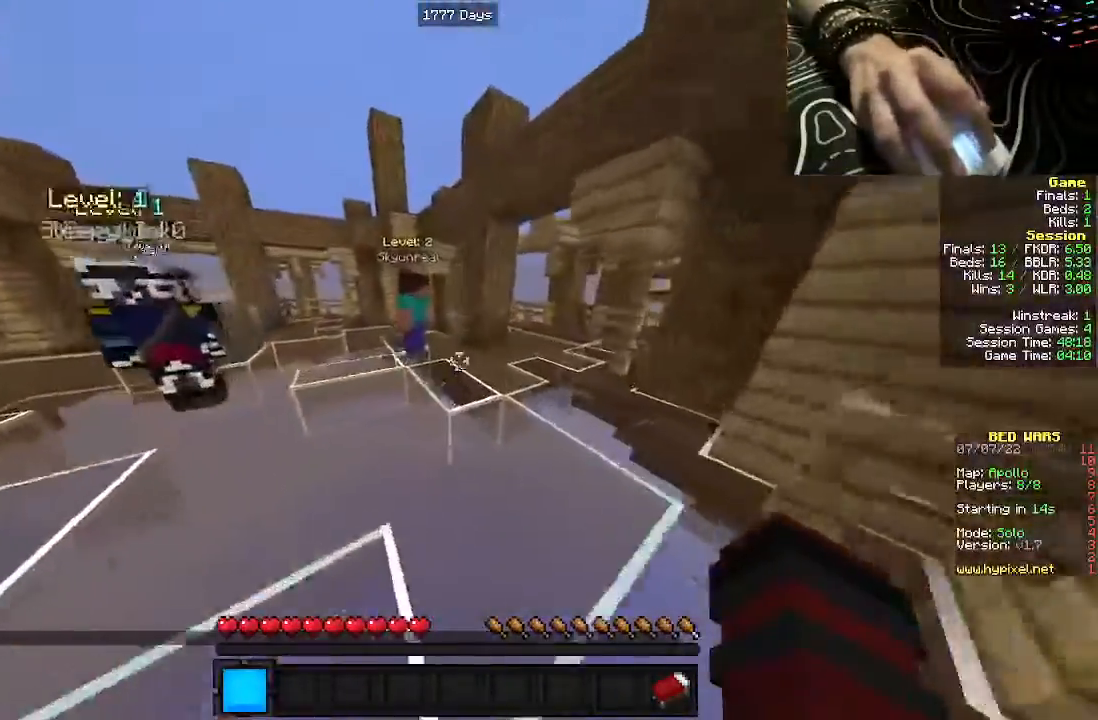
{"keys": ["a", "w"], "mouse": [], "events": [[183, "a", "down"]]}
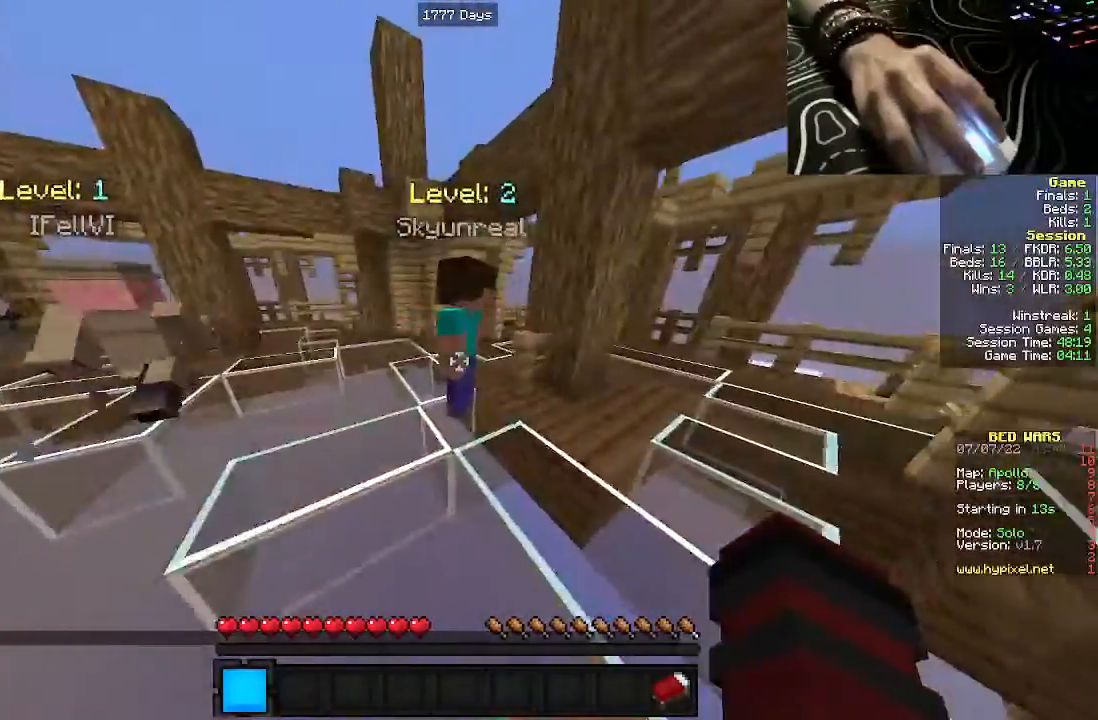
{"keys": ["w"], "mouse": [], "events": [[383, "a", "up"]]}
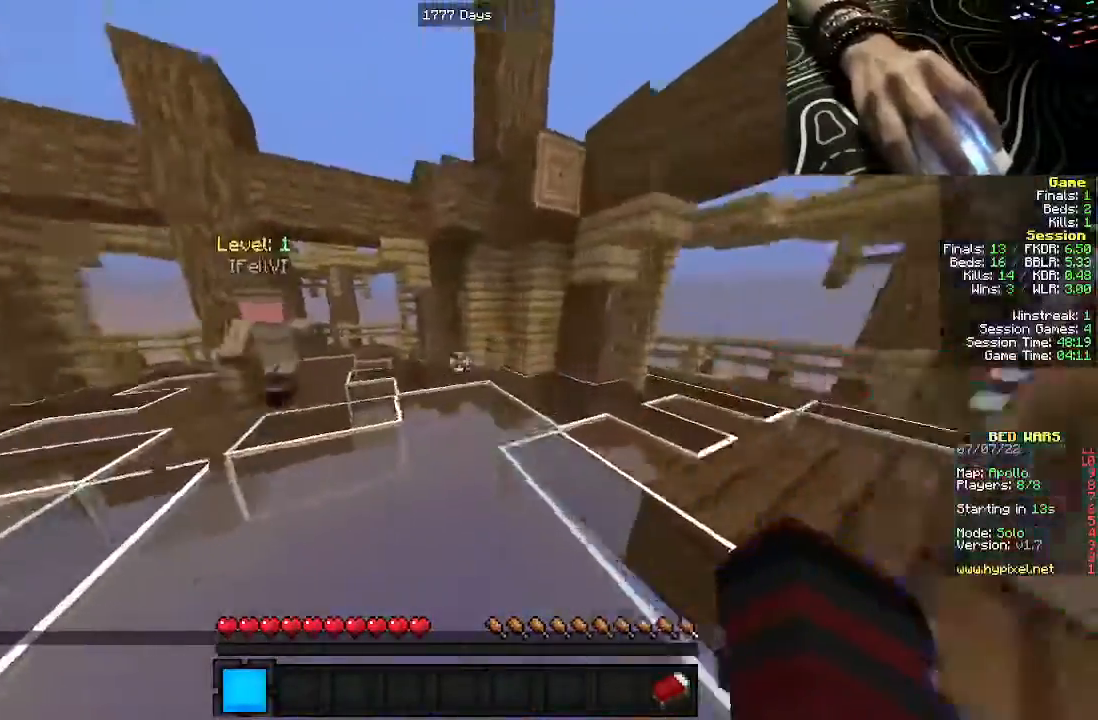
{"keys": ["w"], "mouse": [], "events": []}
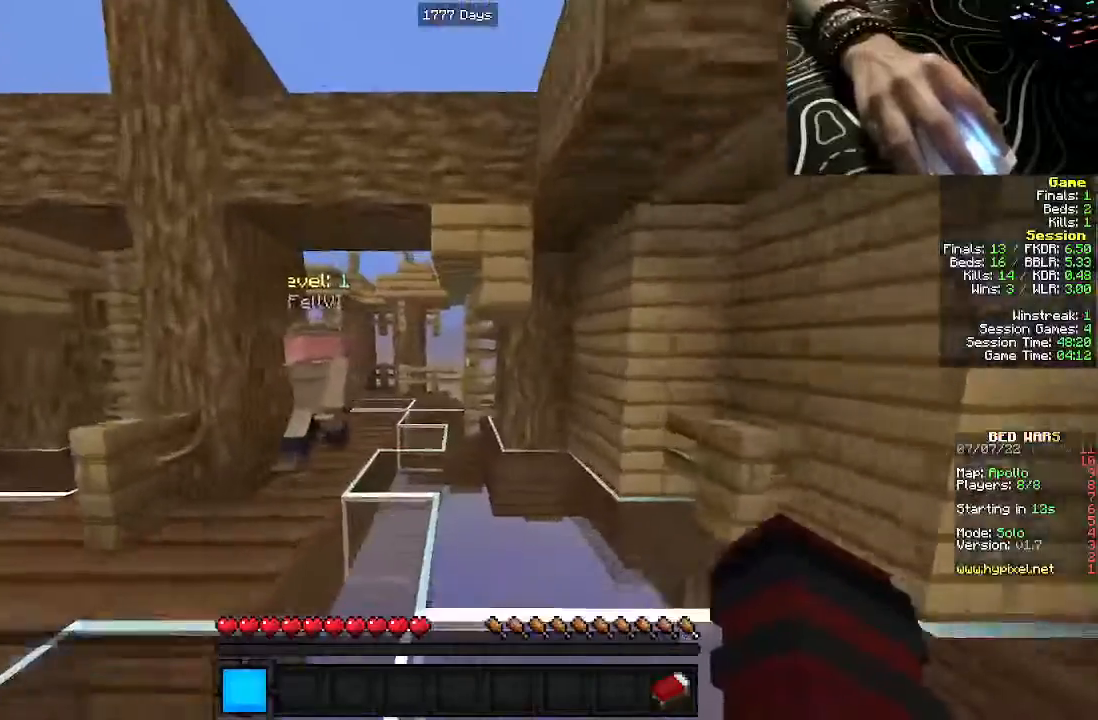
{"keys": ["a", "w"], "mouse": [], "events": [[267, "a", "down"]]}
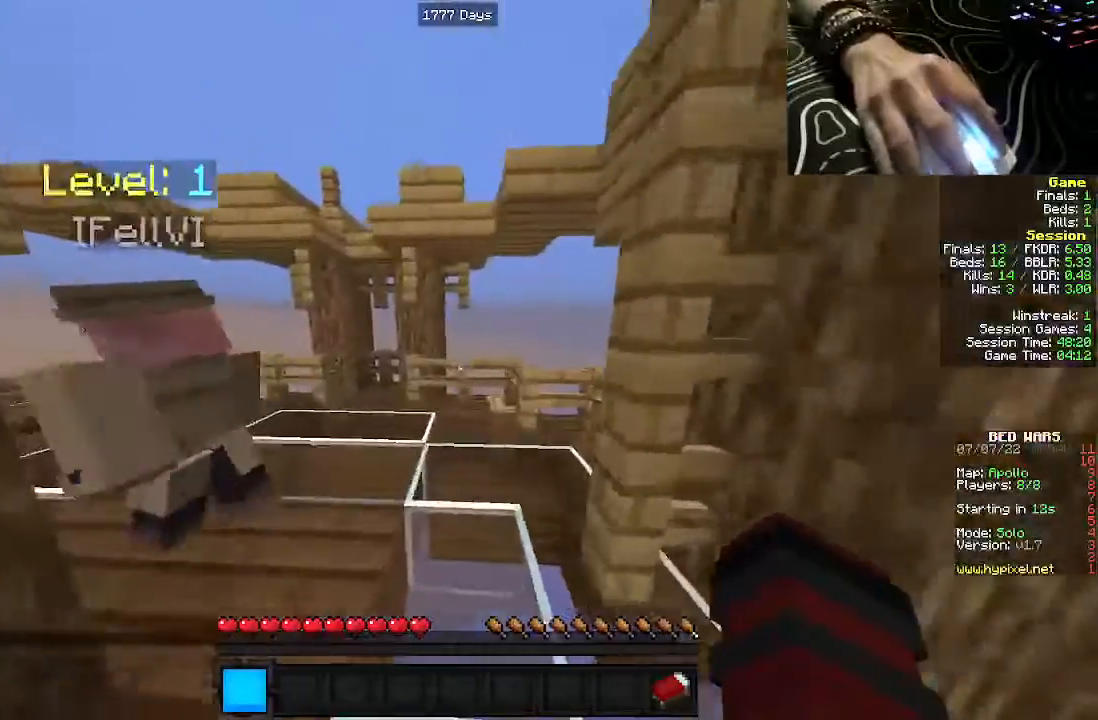
{"keys": ["a", "w"], "mouse": [], "events": [[333, "a", "up"], [500, "a", "down"]]}
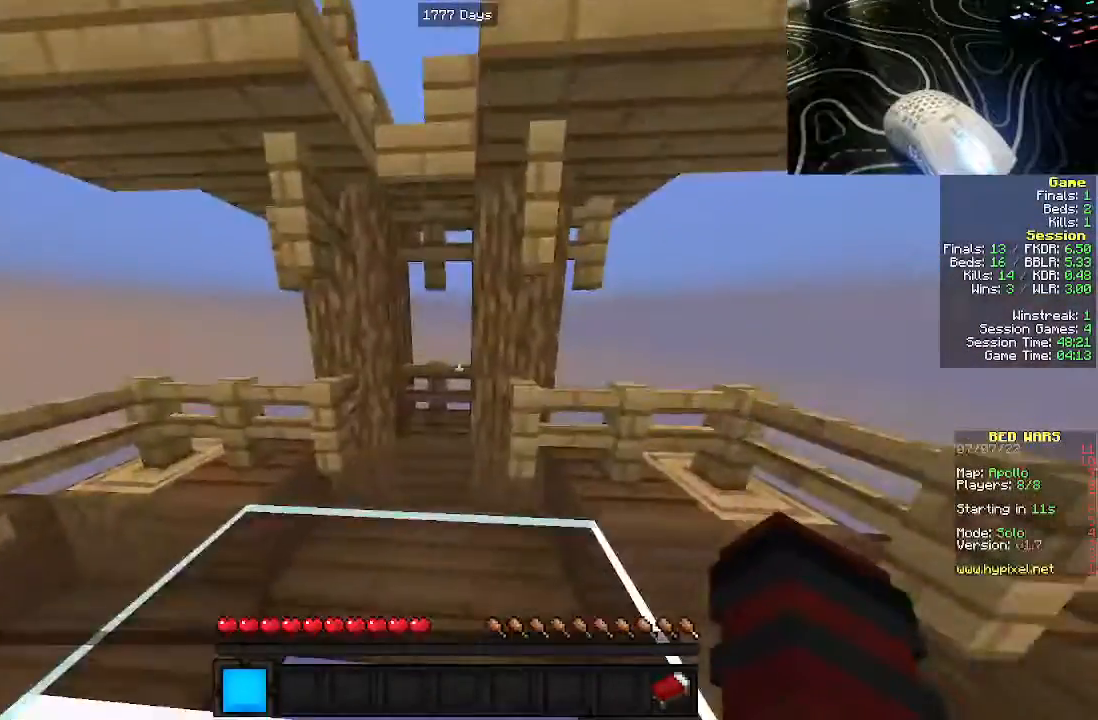
{"keys": [], "mouse": [], "events": [[117, "a", "up"], [133, "w", "up"]]}
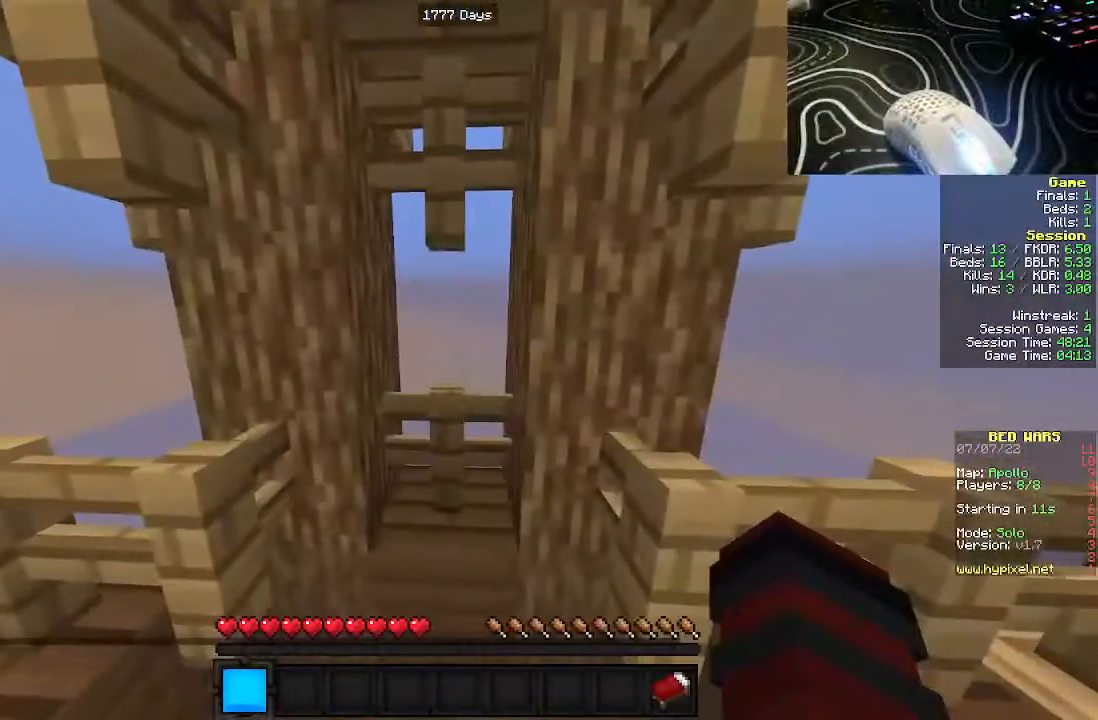
{"keys": [], "mouse": [], "events": []}
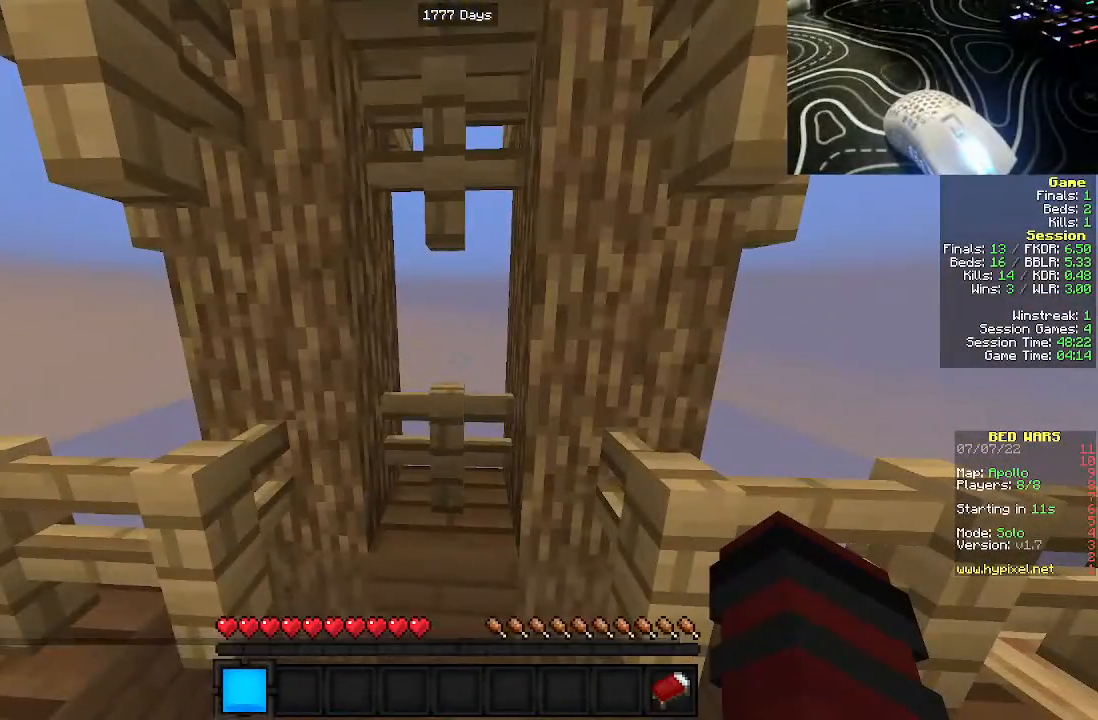
{"keys": [], "mouse": [], "events": []}
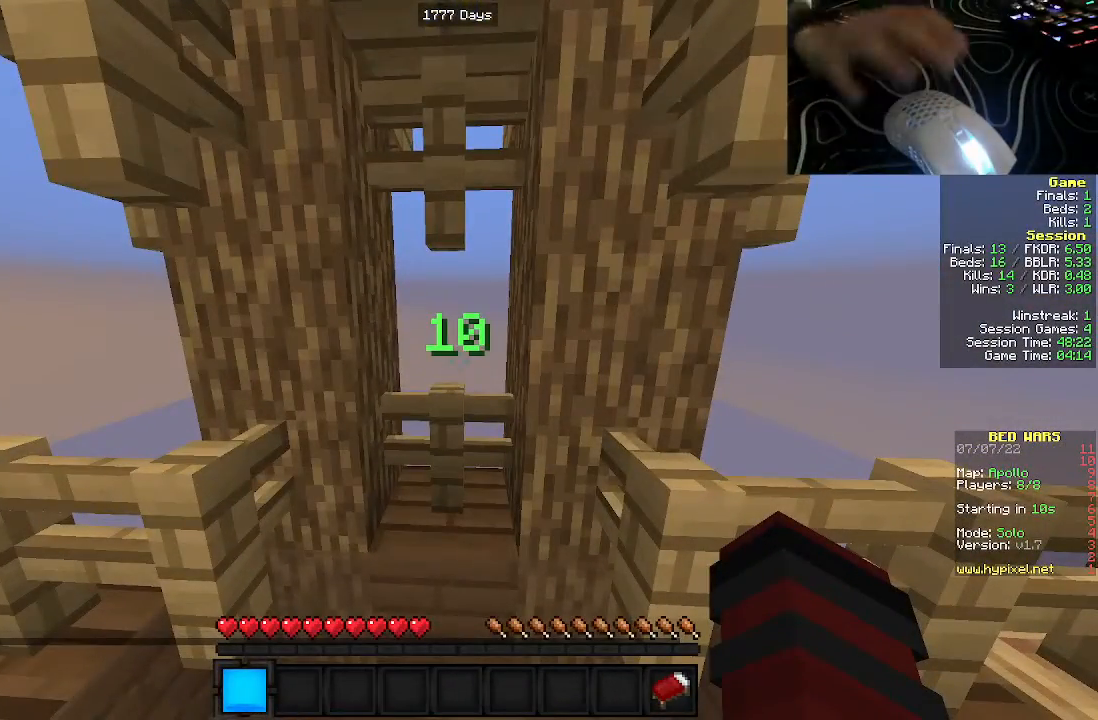
{"keys": [], "mouse": [], "events": []}
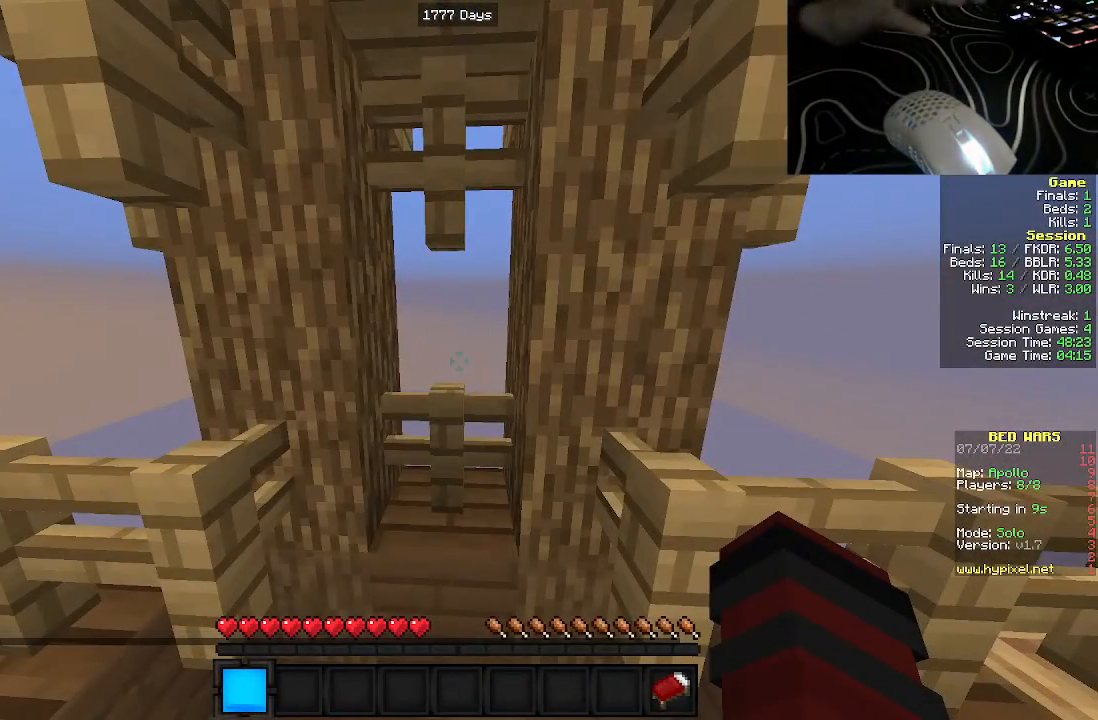
{"keys": [], "mouse": [], "events": []}
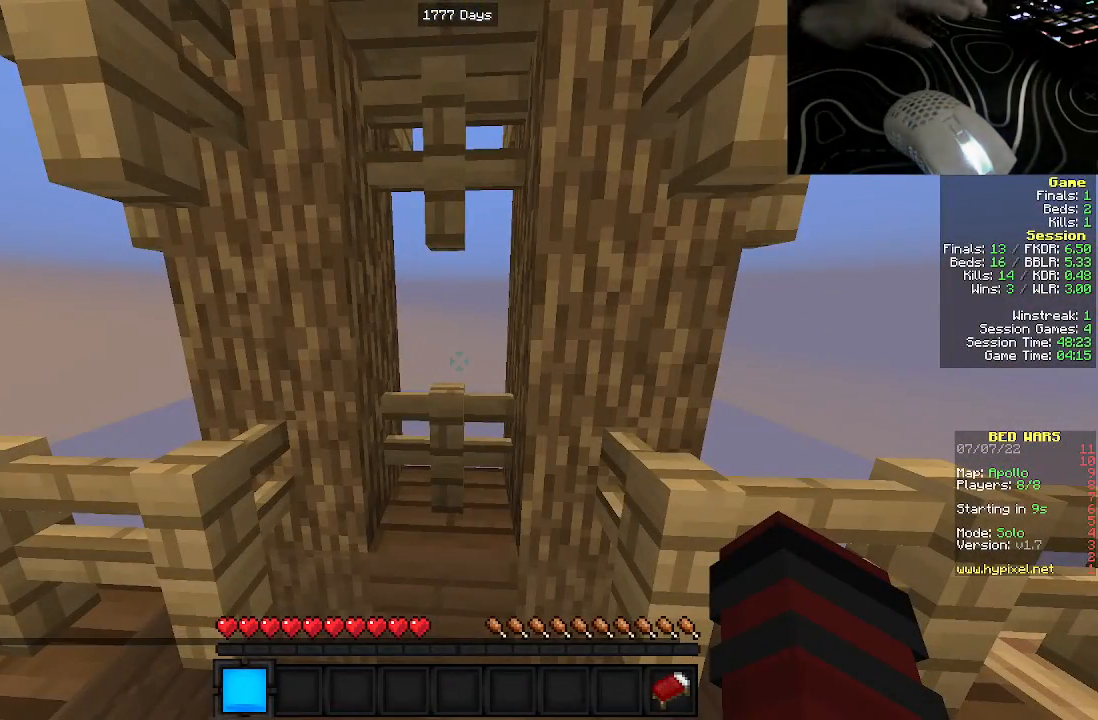
{"keys": [], "mouse": [], "events": []}